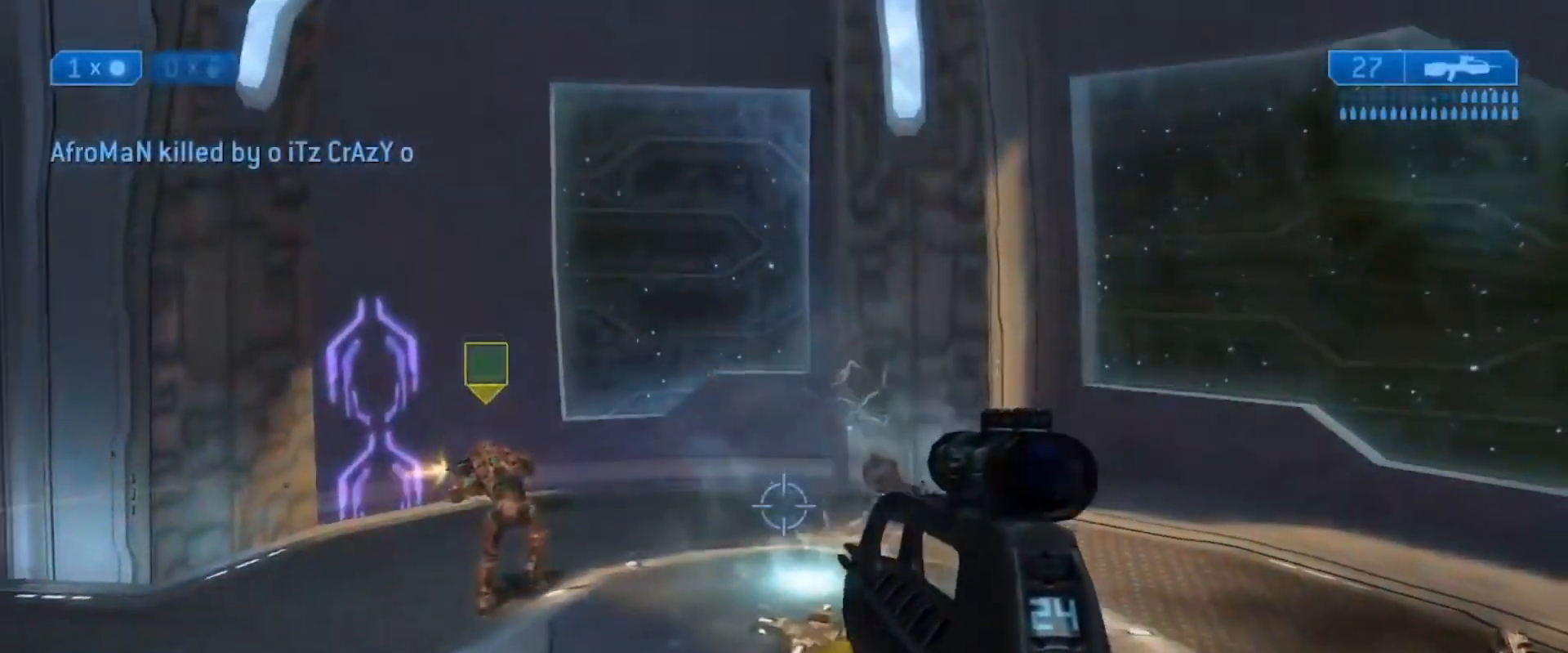
Gameplay with a controller (Xbox layout); each line is a JSON object with the inputs held at the frame after it. "events" lists button and stick changes between this image and that frame as [ms after this image, input, new state], when the widget could be followed in between. Not read: L1 R1 R3.
{"buttons": [], "left_stick": "up", "right_stick": "left", "events": [[50, "right_stick", "center"], [150, "left_stick", "down-right"], [183, "right_stick", "left"], [283, "right_stick", "up"], [350, "right_stick", "center"], [400, "left_stick", "up-right"], [400, "right_stick", "left"], [467, "left_stick", "up"]]}
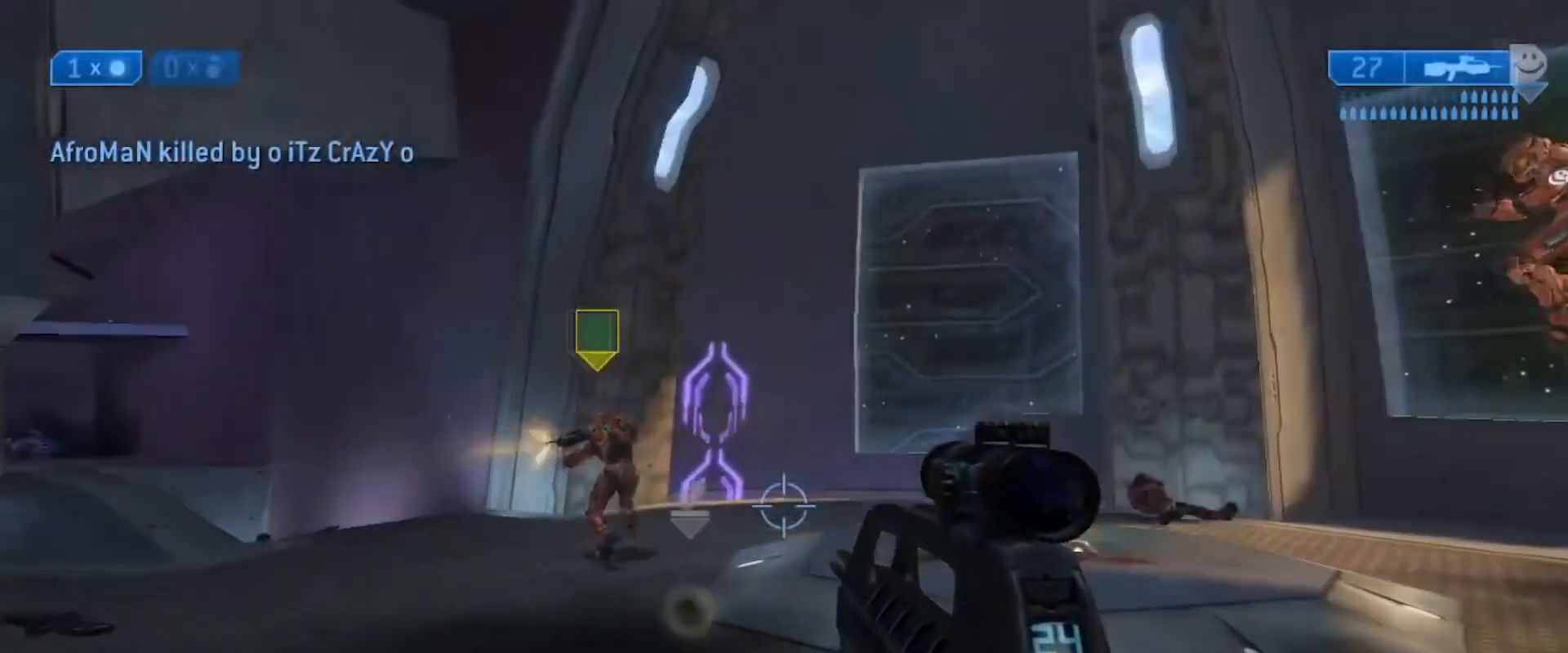
{"buttons": [], "left_stick": "up", "right_stick": "center", "events": [[34, "right_stick", "down"], [367, "right_stick", "down-right"], [501, "right_stick", "center"]]}
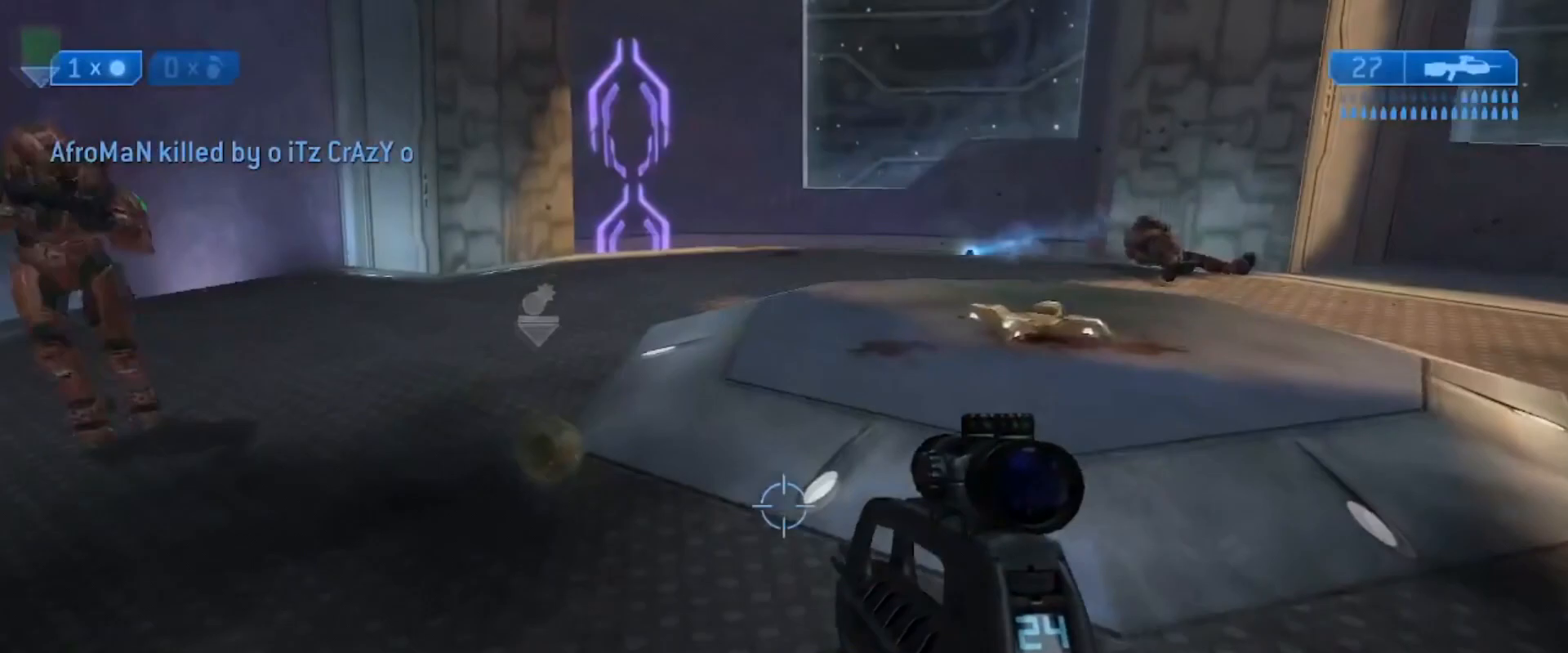
{"buttons": [], "left_stick": "down-right", "right_stick": "right", "events": [[150, "left_stick", "left"], [183, "right_stick", "right"], [250, "left_stick", "down"], [317, "left_stick", "down-right"]]}
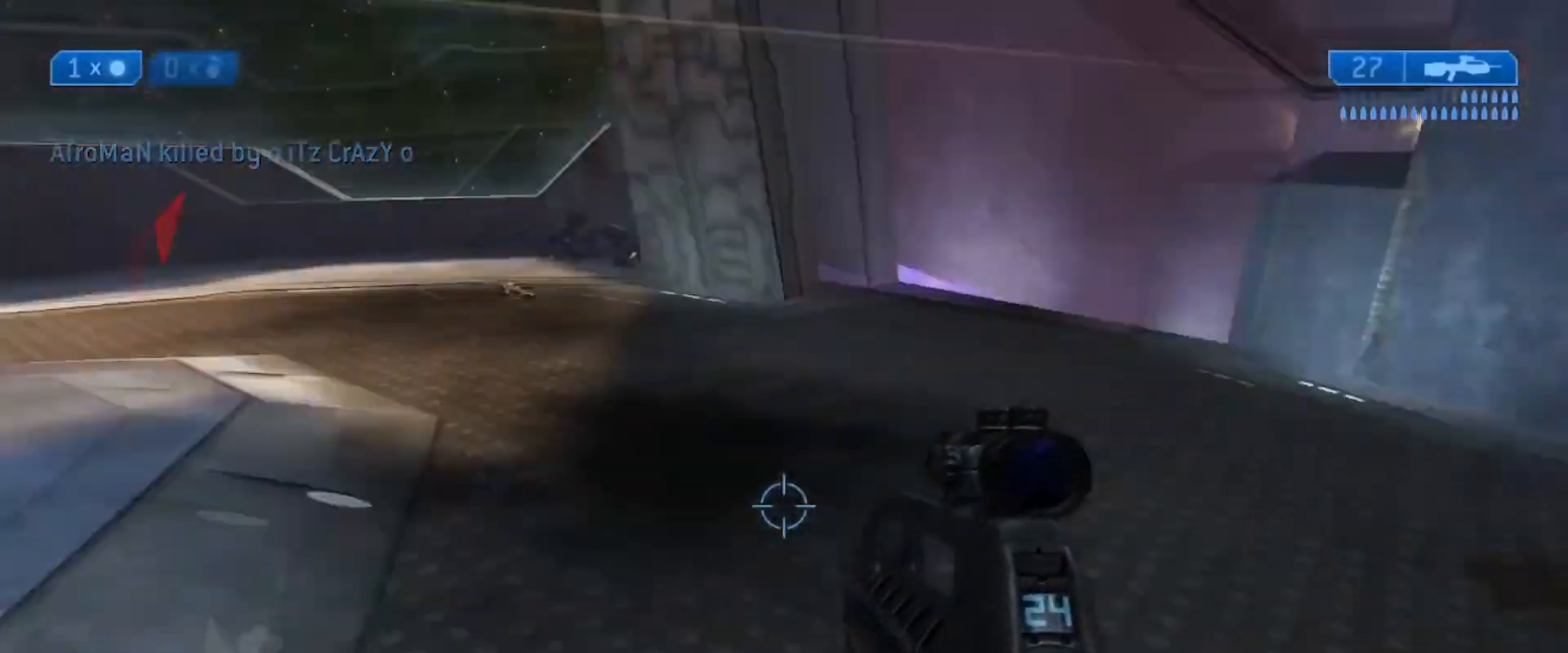
{"buttons": [], "left_stick": "right", "right_stick": "down", "events": [[34, "L2", "down"], [34, "left_stick", "right"], [84, "right_stick", "up"], [234, "right_stick", "right"], [250, "L2", "up"], [267, "X", "down"], [317, "right_stick", "down"], [367, "X", "up"]]}
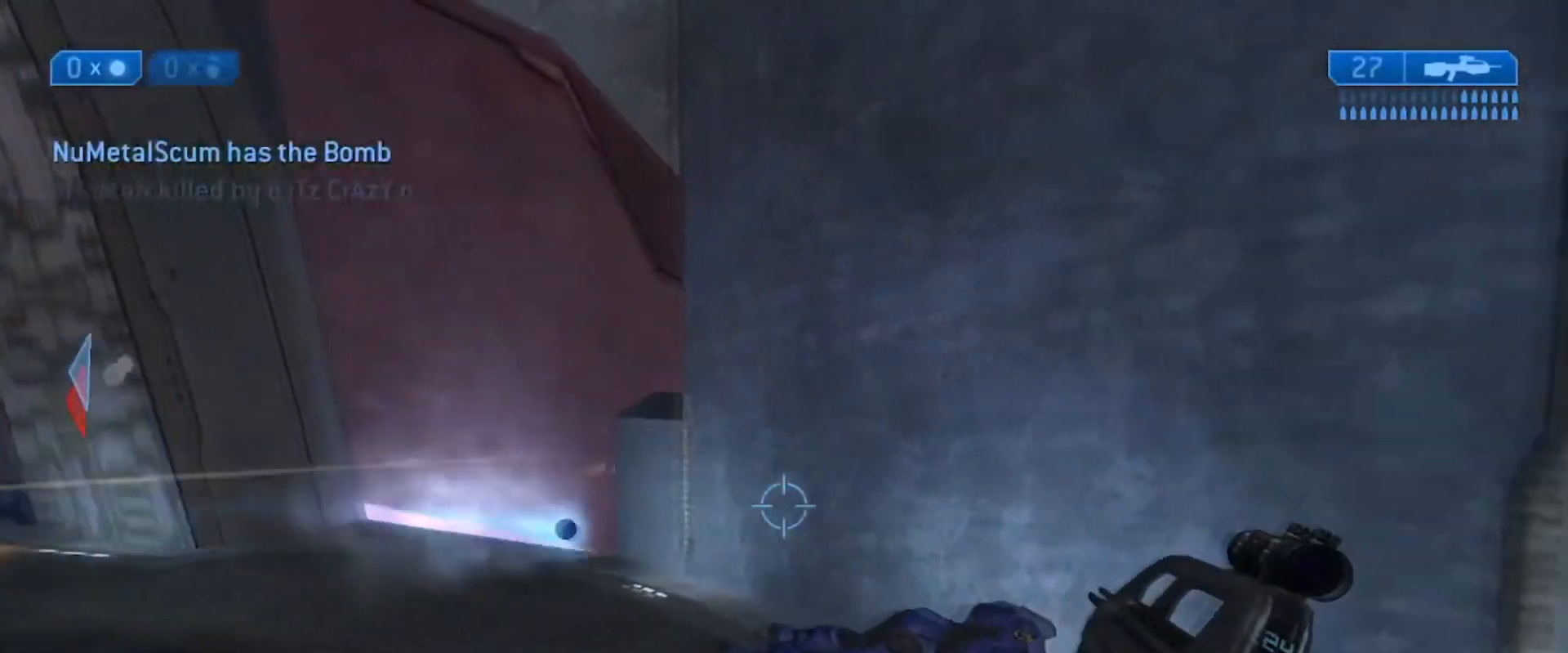
{"buttons": [], "left_stick": "right", "right_stick": "up-left", "events": [[16, "left_stick", "up-right"], [317, "right_stick", "left"], [433, "left_stick", "right"], [433, "right_stick", "up-left"]]}
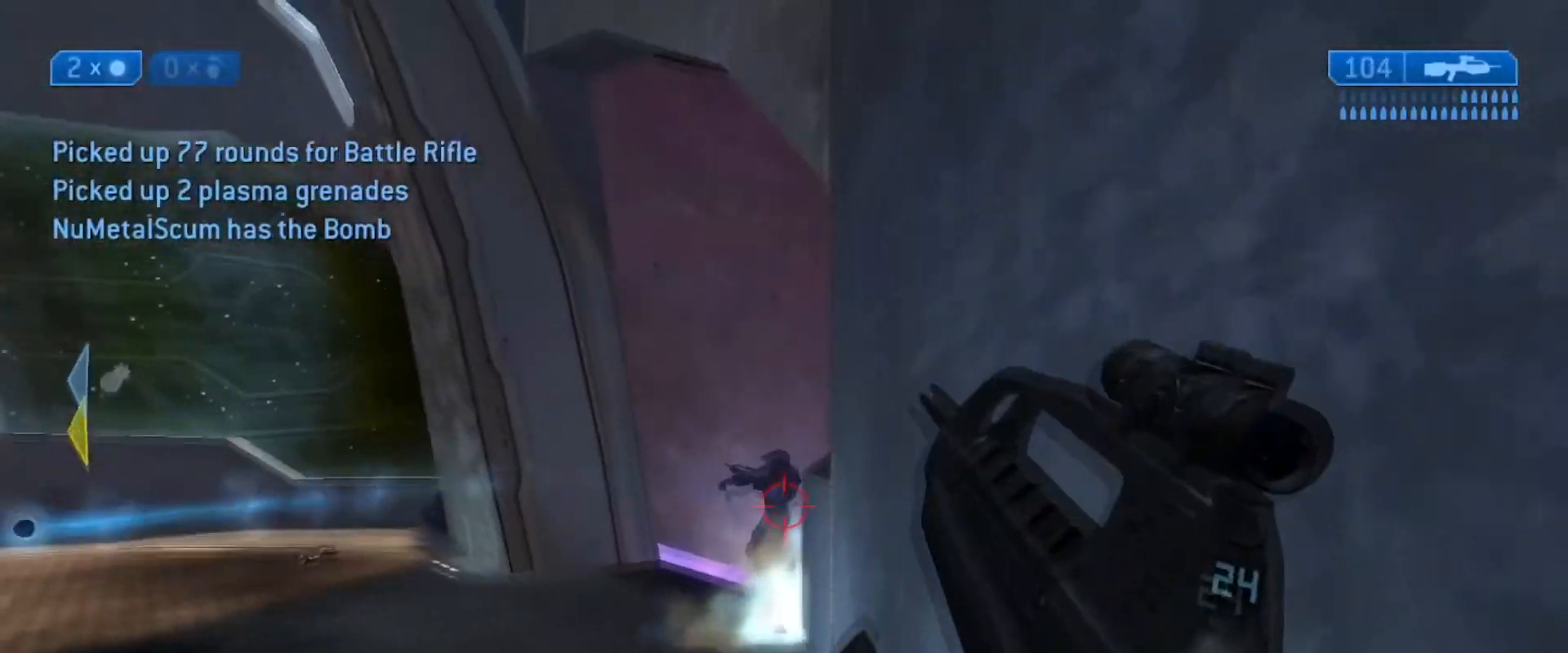
{"buttons": [], "left_stick": "down-right", "right_stick": "left", "events": [[67, "right_stick", "left"], [150, "left_stick", "down-right"], [167, "right_stick", "up"], [234, "right_stick", "right"], [300, "right_stick", "center"], [417, "right_stick", "left"]]}
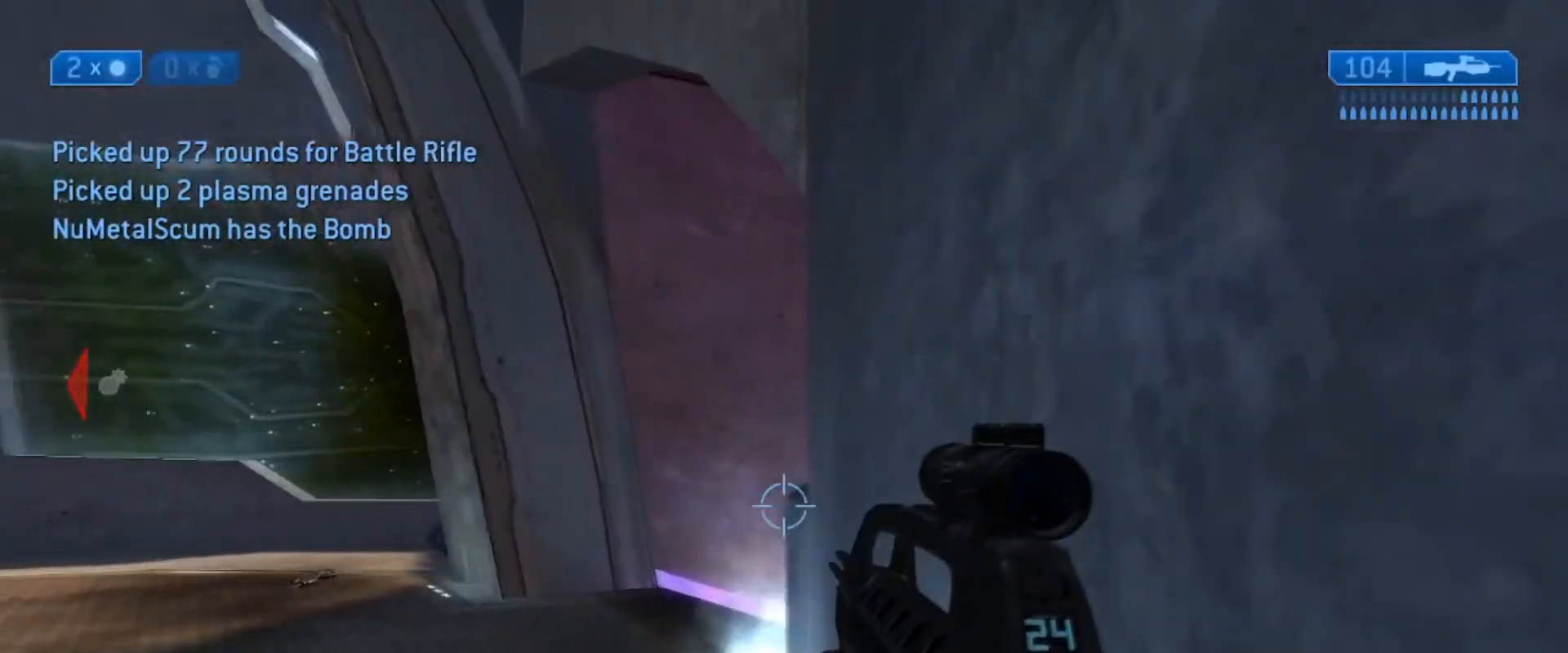
{"buttons": ["X"], "left_stick": "center", "right_stick": "down", "events": [[83, "right_stick", "down"], [116, "L2", "down"], [333, "right_stick", "down-left"], [450, "right_stick", "down"], [483, "L2", "up"], [483, "left_stick", "center"], [500, "X", "down"]]}
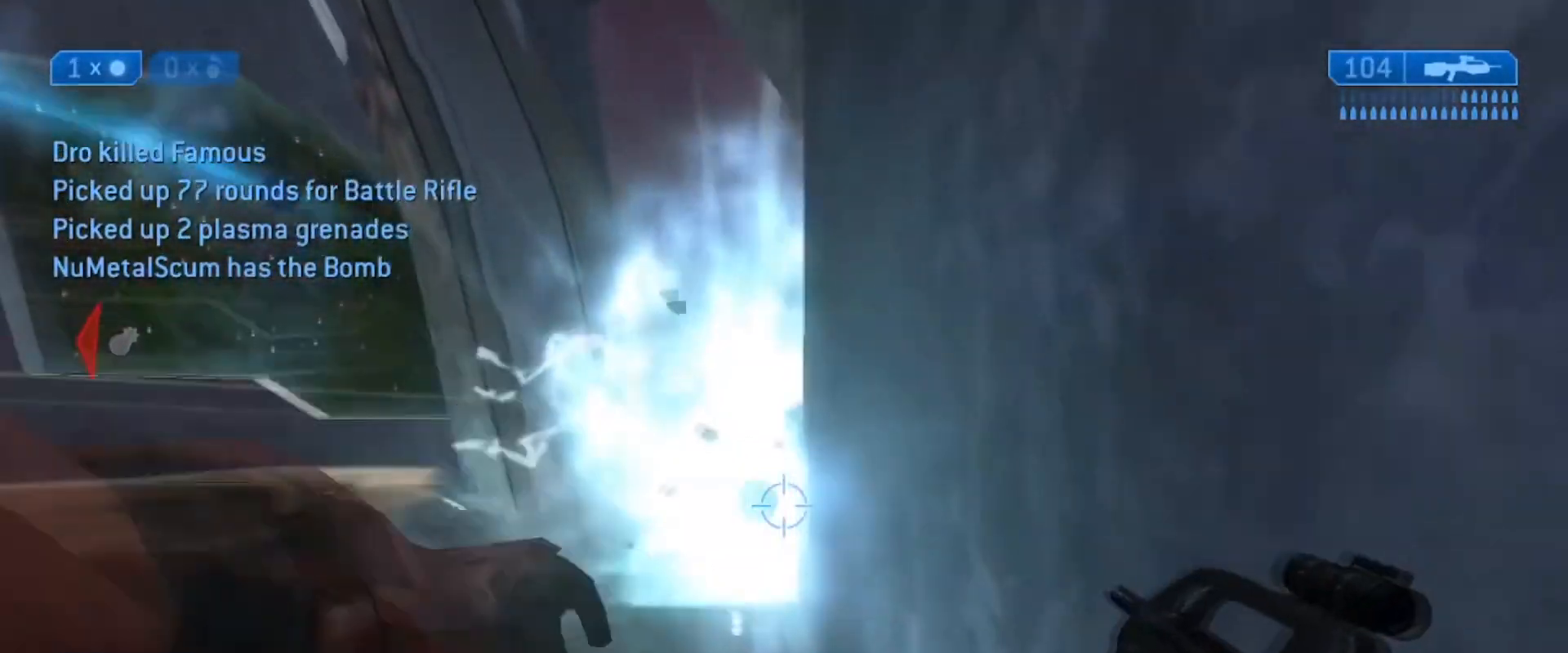
{"buttons": ["L3"], "left_stick": "down-right", "right_stick": "center", "events": [[34, "L3", "down"], [50, "right_stick", "center"], [84, "left_stick", "down-right"], [300, "X", "up"]]}
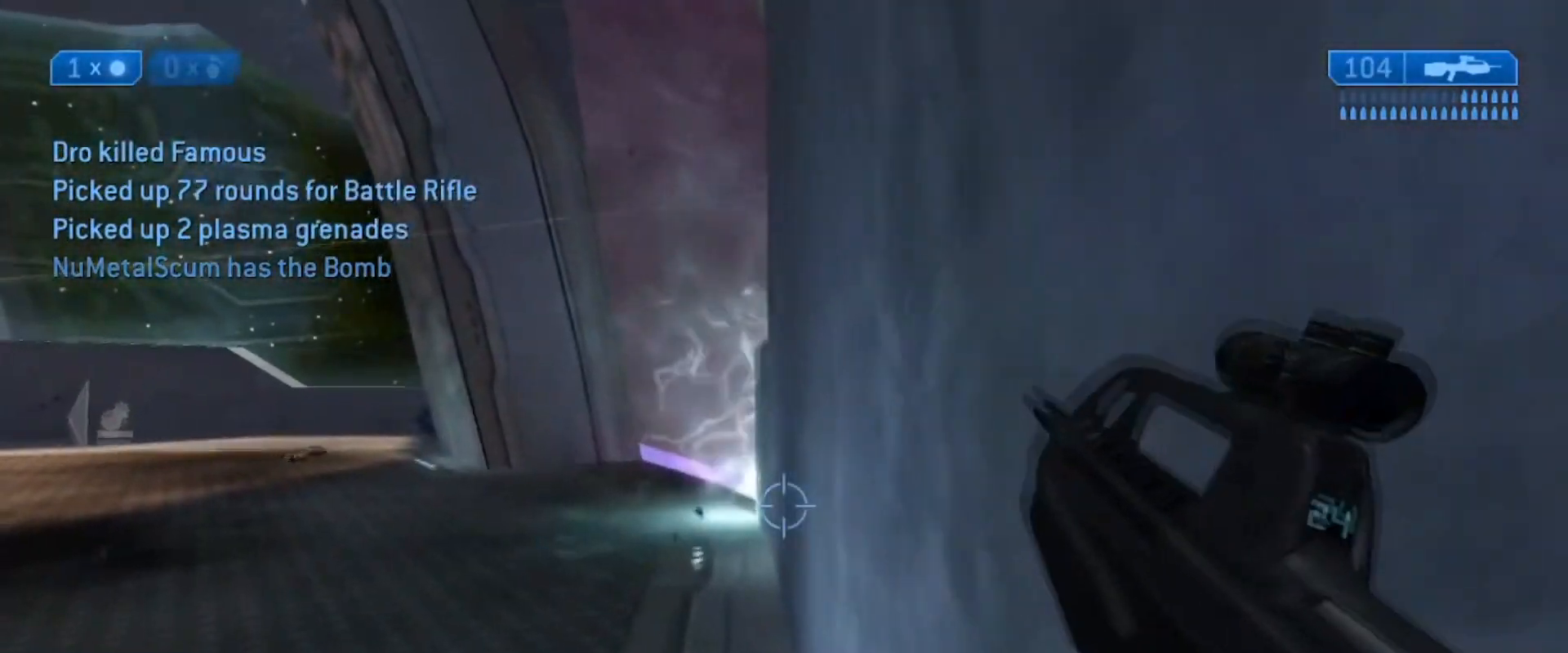
{"buttons": ["L2", "L3"], "left_stick": "down-right", "right_stick": "up", "events": [[267, "right_stick", "up-left"], [483, "right_stick", "up"], [500, "L2", "down"]]}
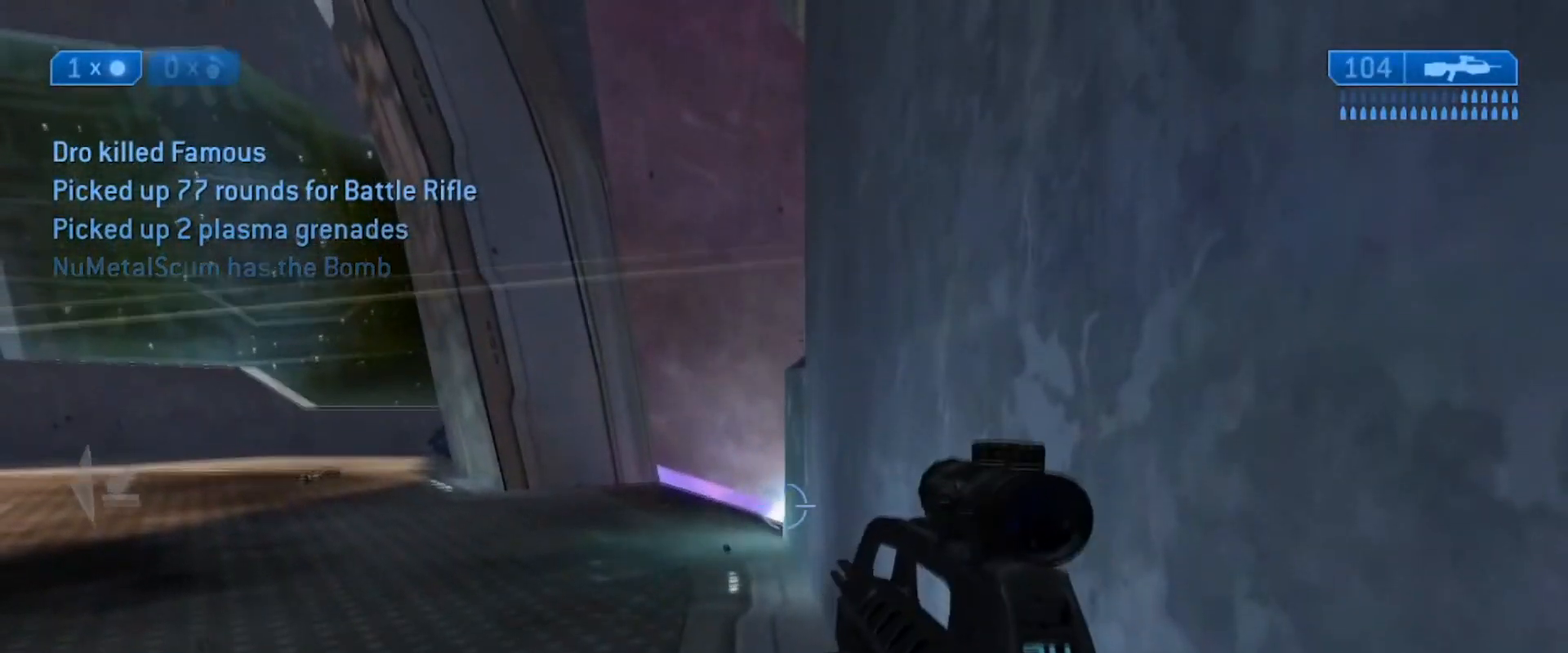
{"buttons": [], "left_stick": "down", "right_stick": "center", "events": [[284, "X", "down"], [300, "L2", "up"], [334, "right_stick", "center"], [384, "left_stick", "down-left"], [417, "L3", "up"], [451, "X", "up"], [467, "left_stick", "down"]]}
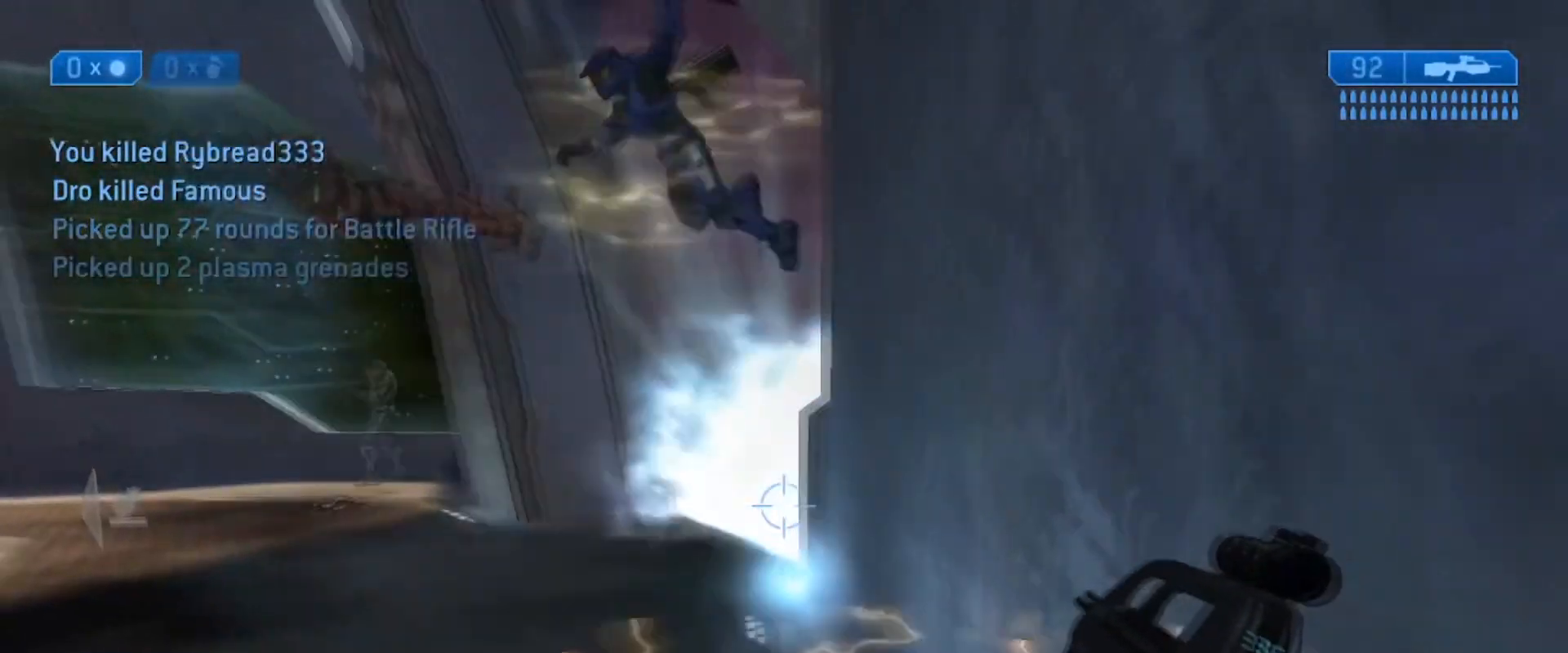
{"buttons": [], "left_stick": "up-left", "right_stick": "down-left", "events": [[16, "right_stick", "left"], [133, "right_stick", "up"], [167, "left_stick", "down-left"], [200, "right_stick", "right"], [267, "left_stick", "left"], [283, "right_stick", "down"], [383, "right_stick", "down-left"], [467, "left_stick", "up-left"]]}
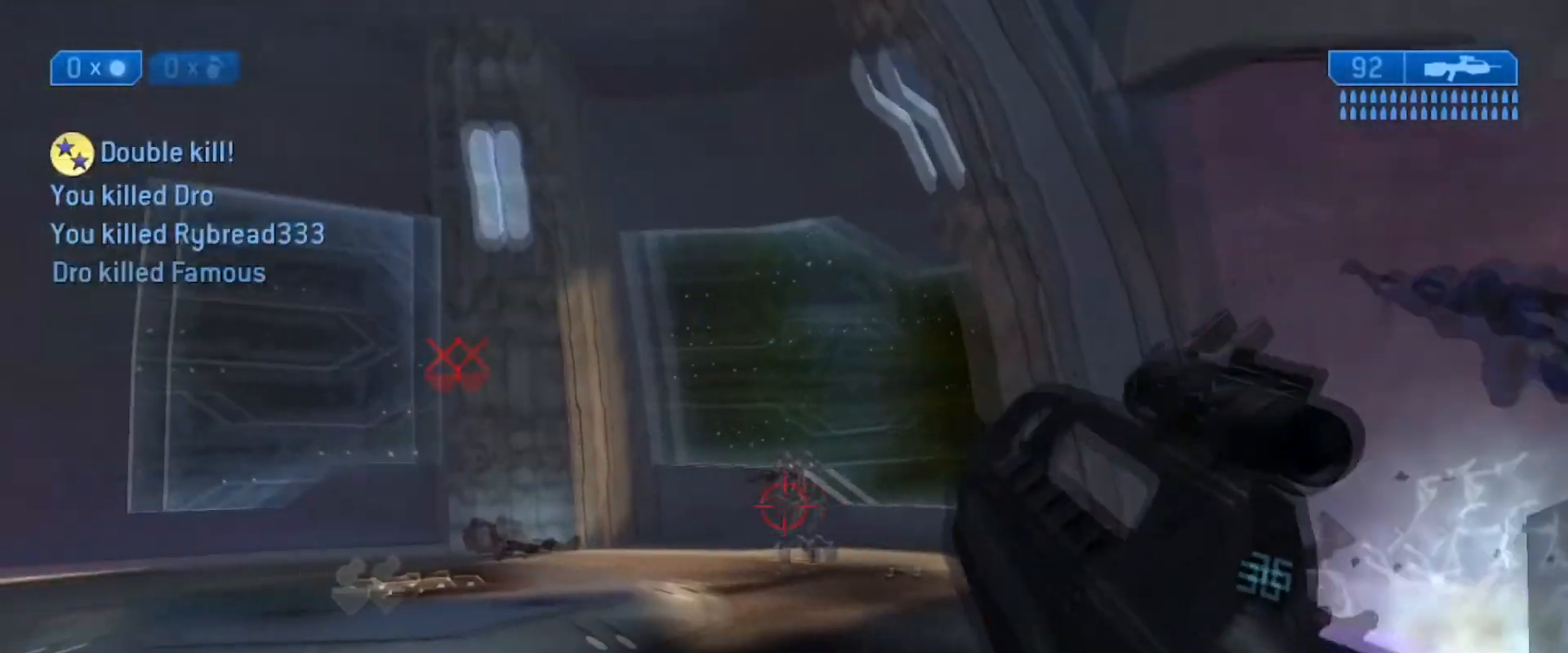
{"buttons": ["R2"], "left_stick": "down-left", "right_stick": "up-left", "events": [[100, "right_stick", "center"], [300, "right_stick", "right"], [417, "R2", "down"], [451, "left_stick", "down-left"], [451, "right_stick", "up-left"]]}
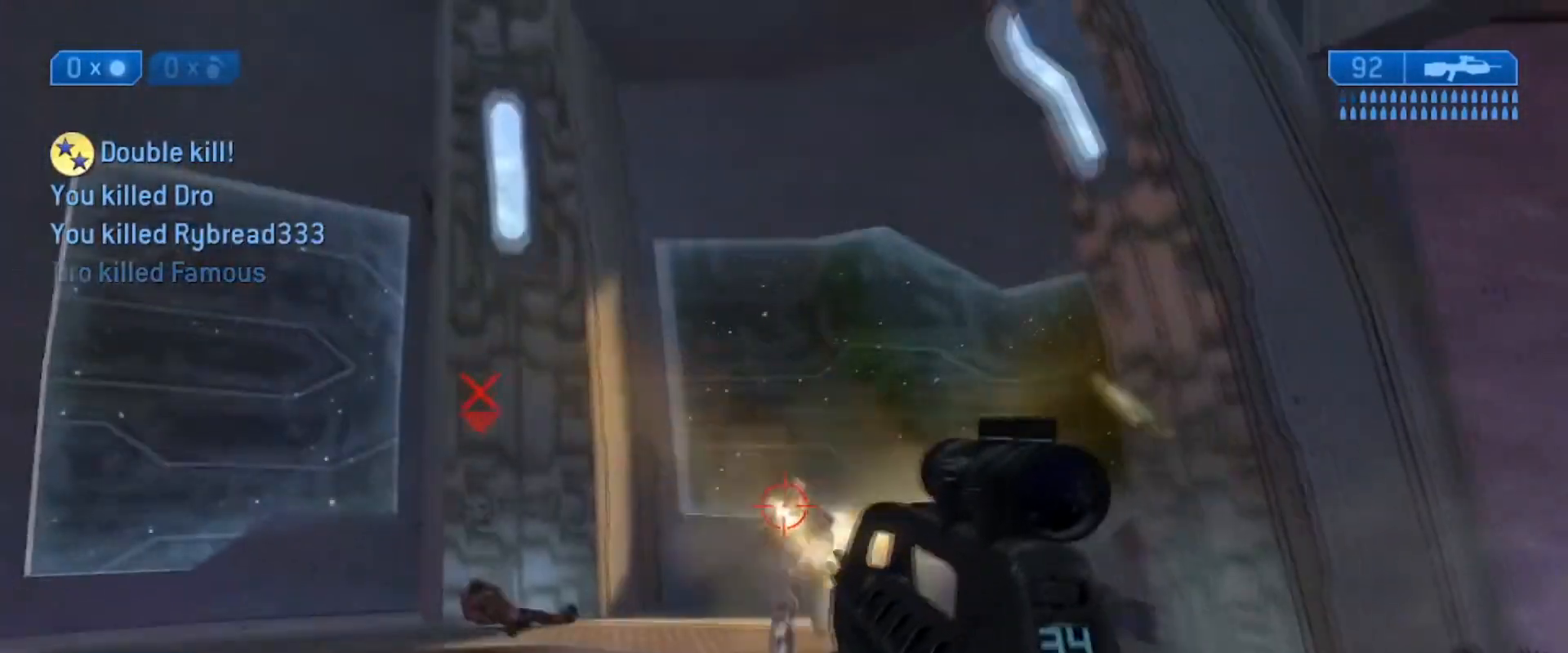
{"buttons": ["R2"], "left_stick": "down", "right_stick": "right", "events": [[33, "right_stick", "center"], [50, "left_stick", "down"], [183, "R2", "up"], [333, "R2", "down"], [333, "right_stick", "up-right"], [467, "right_stick", "right"]]}
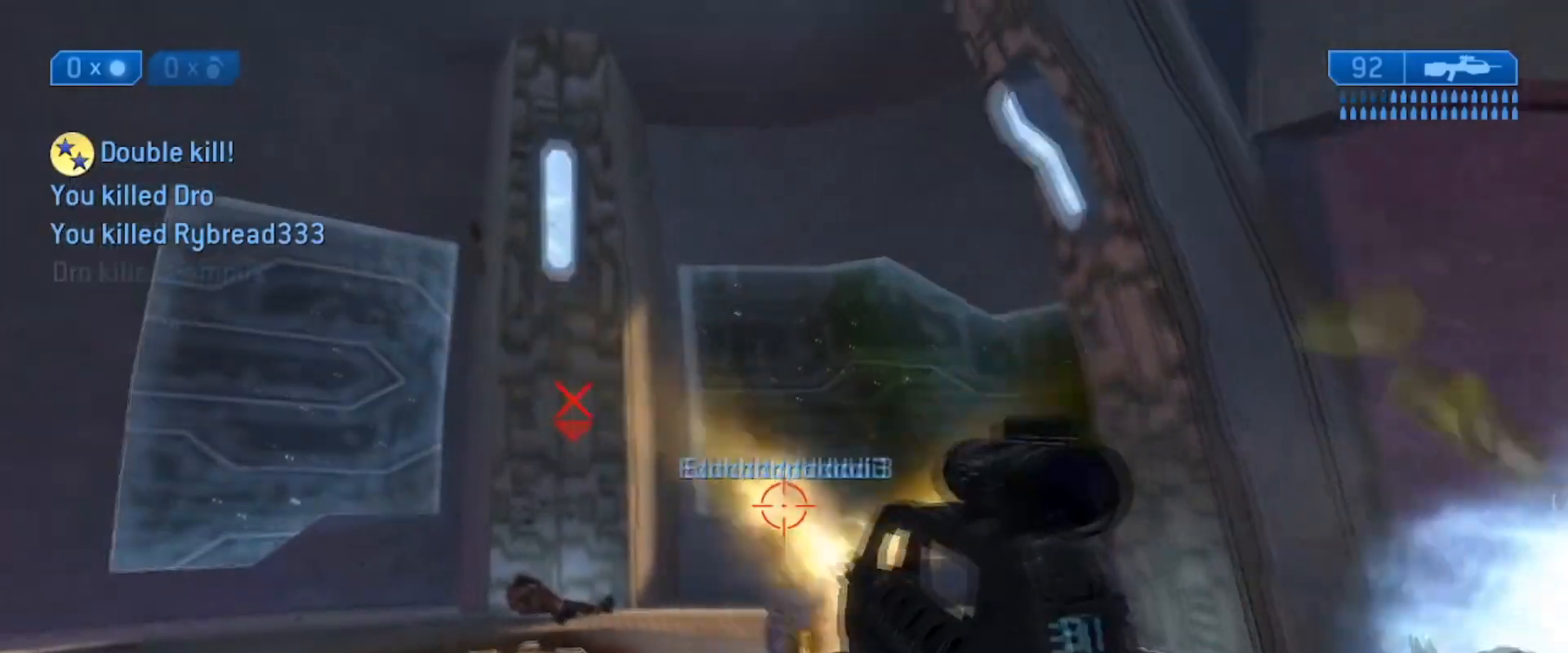
{"buttons": ["R2"], "left_stick": "left", "right_stick": "center", "events": [[84, "right_stick", "center"], [100, "R2", "up"], [250, "right_stick", "up"], [267, "R2", "down"], [367, "left_stick", "right"], [384, "right_stick", "center"], [417, "left_stick", "center"], [484, "left_stick", "left"]]}
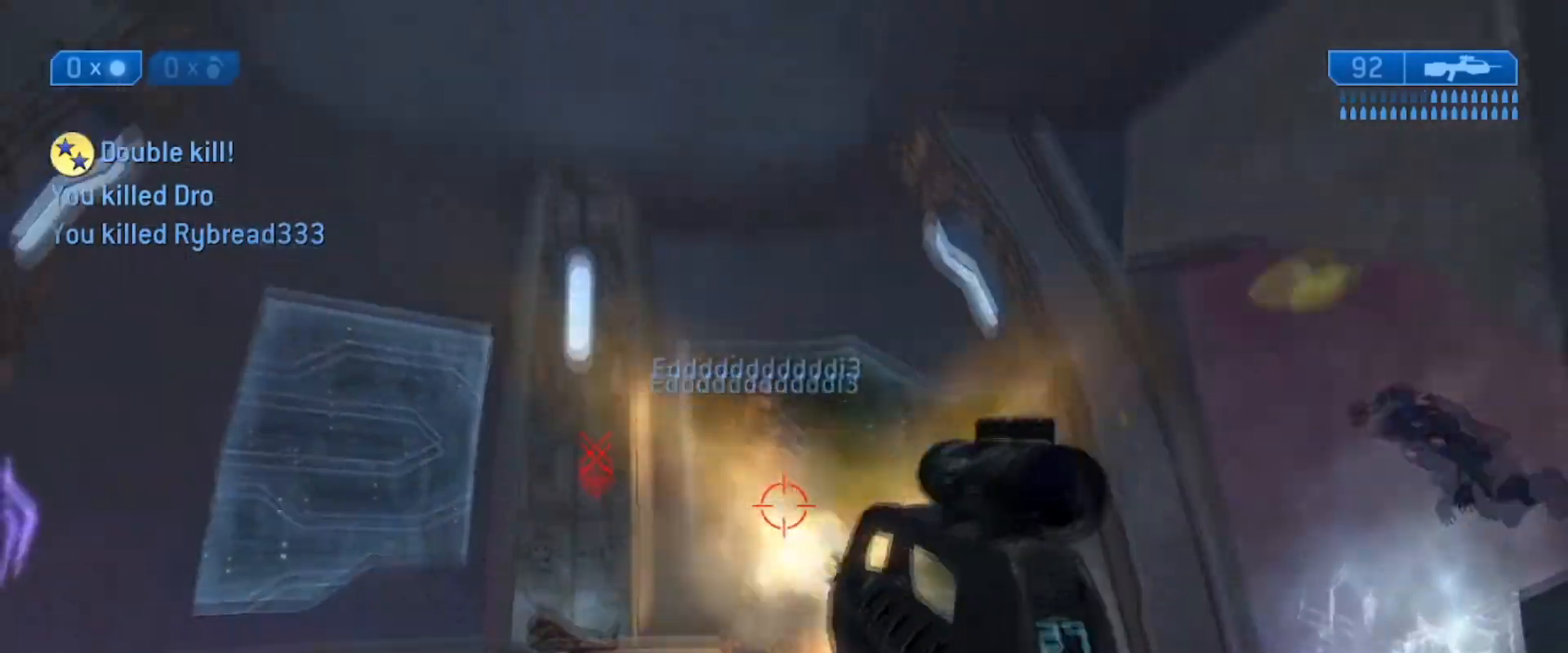
{"buttons": ["A", "R2", "L3"], "left_stick": "up-right", "right_stick": "down", "events": [[66, "R2", "up"], [100, "left_stick", "down"], [150, "right_stick", "up"], [233, "R2", "down"], [317, "left_stick", "center"], [350, "A", "down"], [367, "left_stick", "up-right"], [467, "right_stick", "down"], [483, "L3", "down"]]}
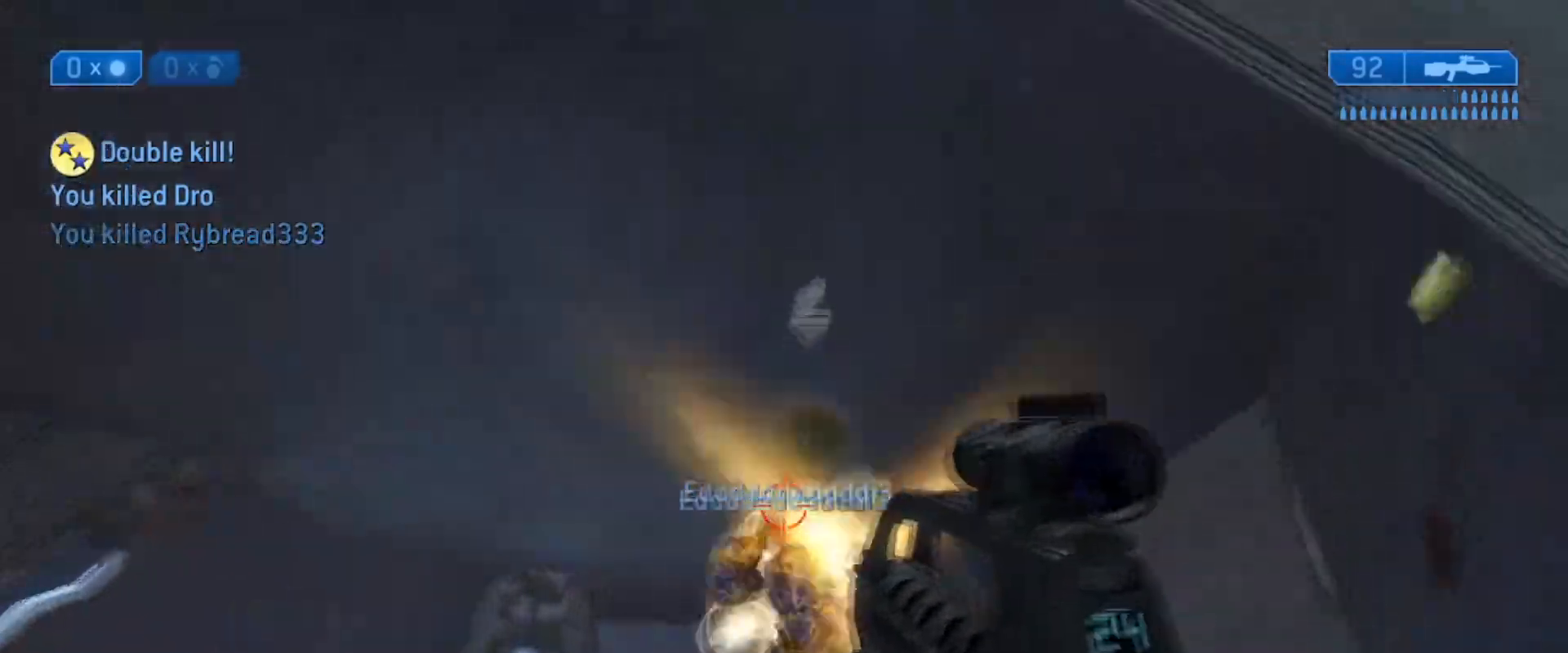
{"buttons": ["X", "L3"], "left_stick": "up-left", "right_stick": "down", "events": [[51, "A", "up"], [101, "R2", "up"], [184, "X", "down"], [351, "left_stick", "up"], [451, "left_stick", "up-left"]]}
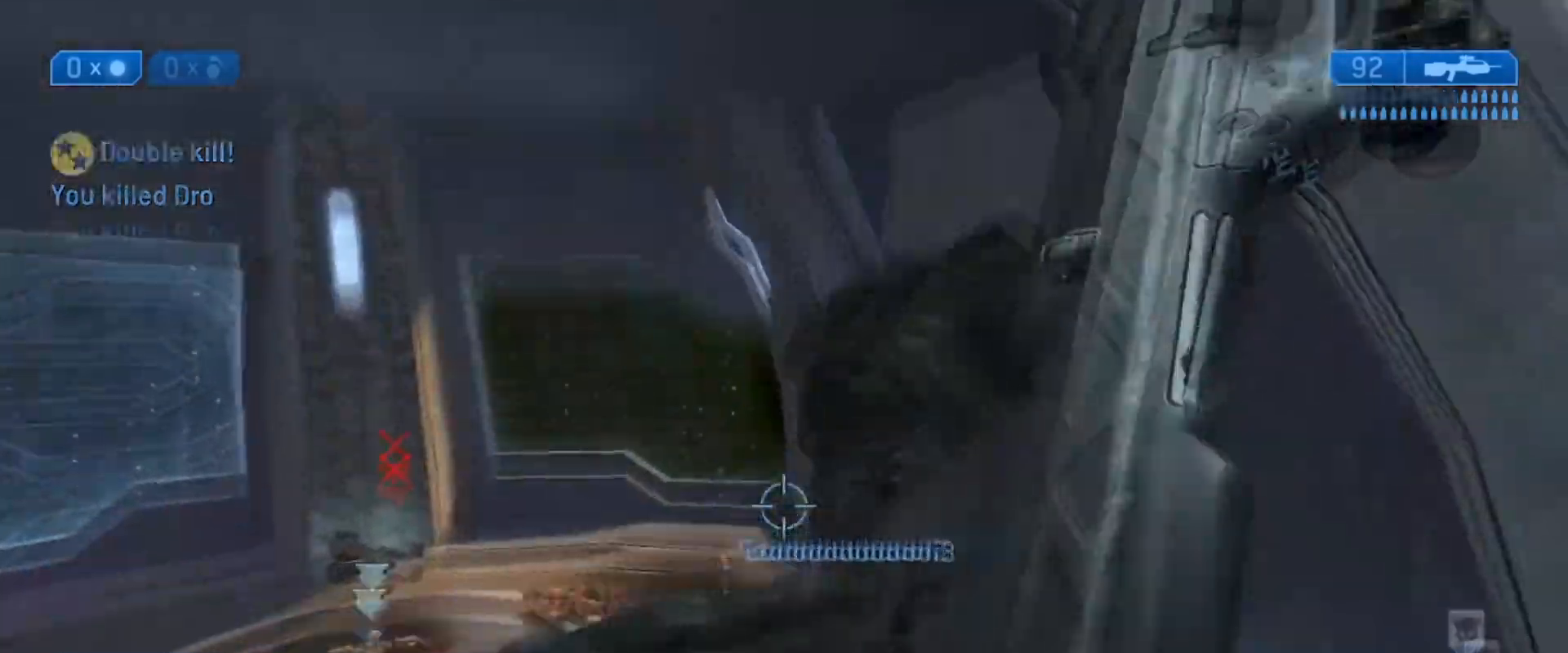
{"buttons": ["B", "L3"], "left_stick": "up-left", "right_stick": "down-right", "events": [[83, "right_stick", "down-right"], [100, "left_stick", "up"], [133, "X", "up"], [284, "B", "down"], [500, "left_stick", "up-left"]]}
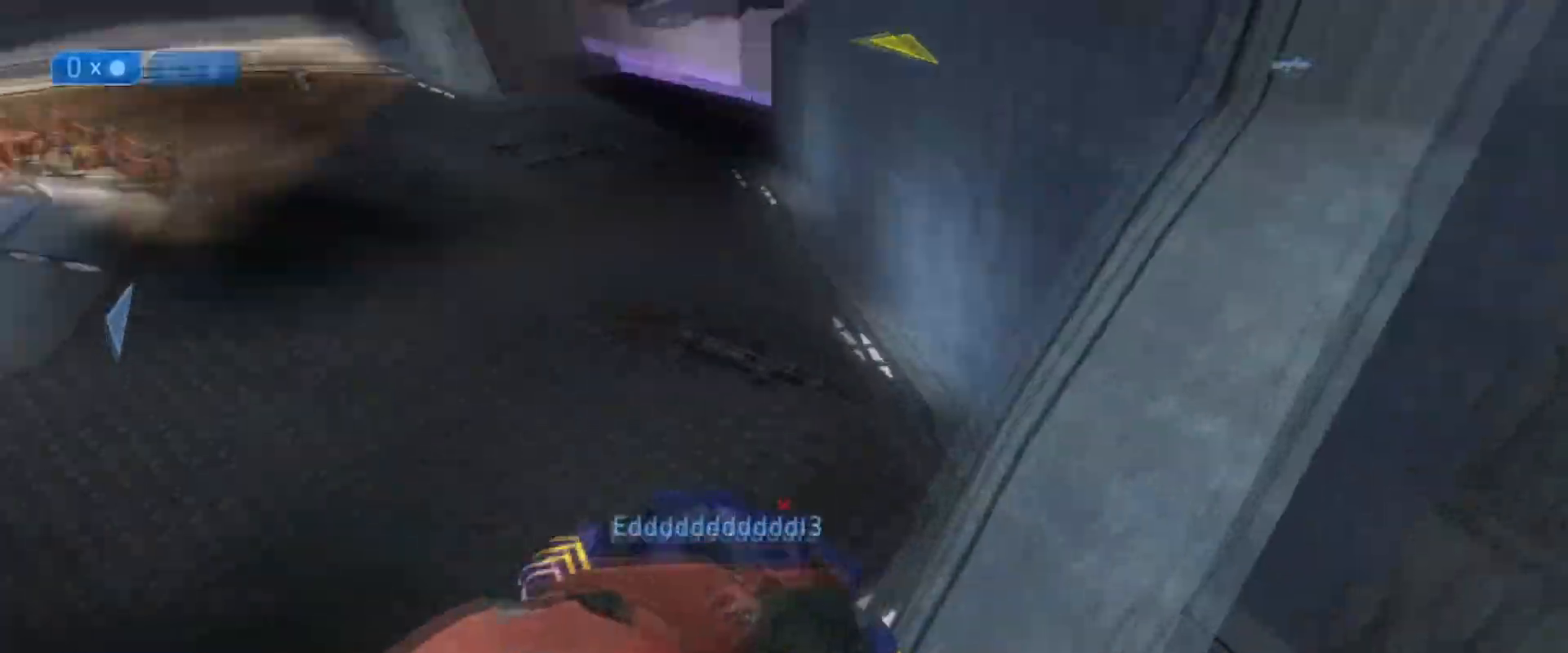
{"buttons": [], "left_stick": "up", "right_stick": "up-left", "events": [[51, "right_stick", "left"], [134, "B", "up"], [234, "right_stick", "up-left"], [267, "left_stick", "up"], [301, "L3", "up"]]}
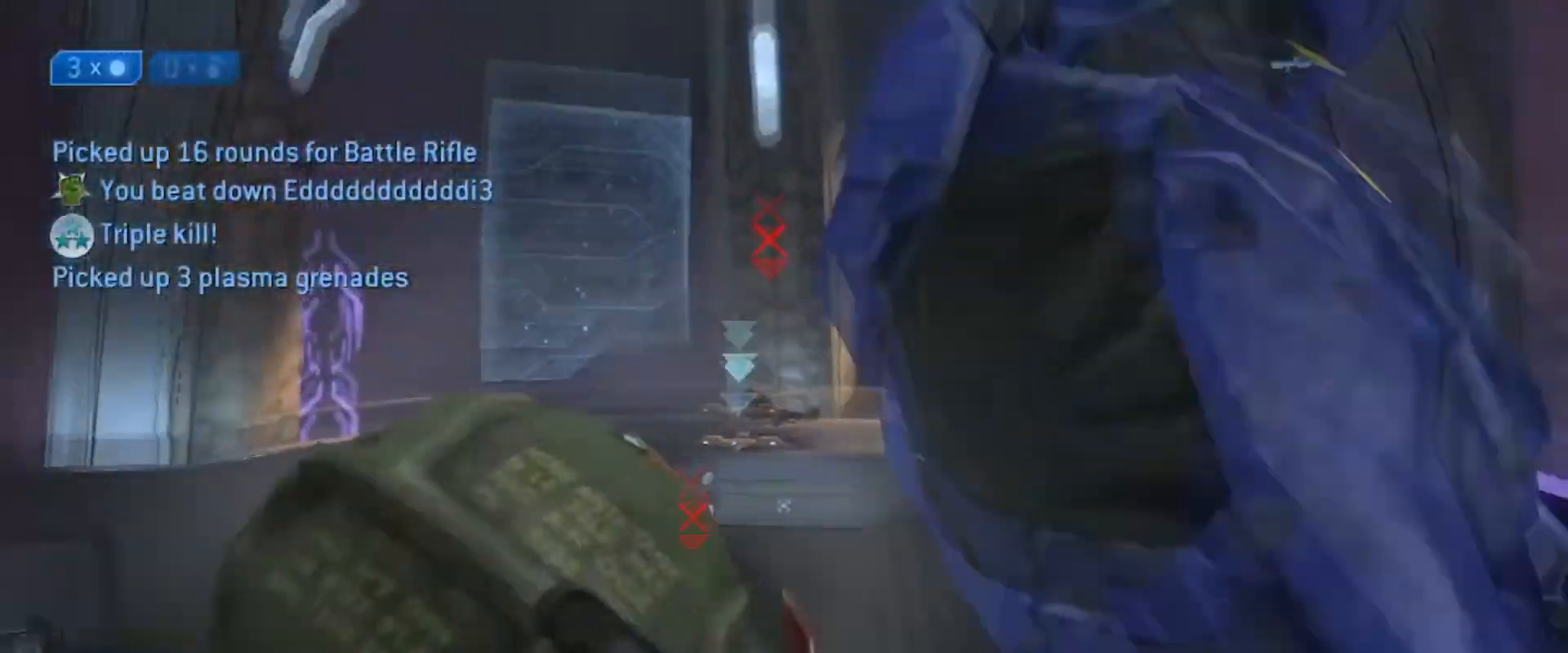
{"buttons": [], "left_stick": "up", "right_stick": "center", "events": [[100, "R2", "down"], [117, "right_stick", "center"], [217, "right_stick", "down"], [250, "R2", "up"], [367, "right_stick", "center"]]}
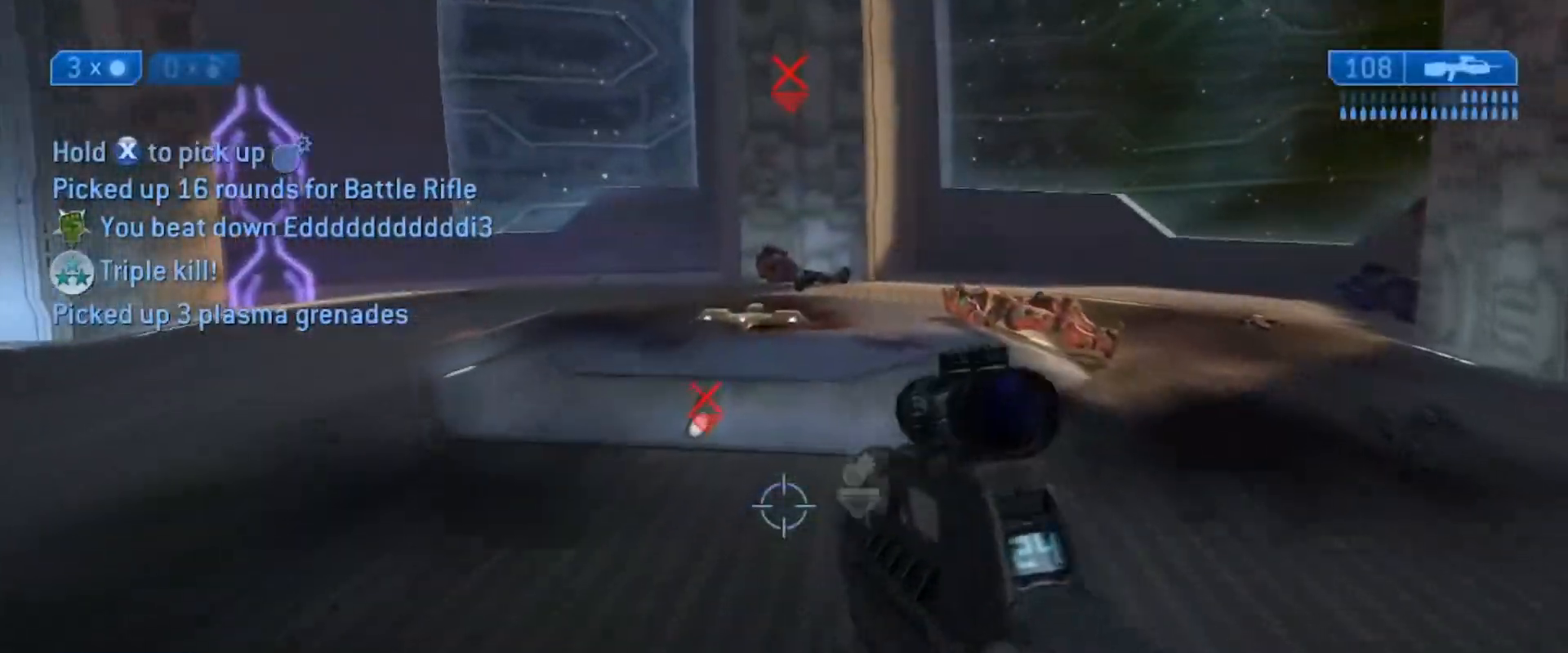
{"buttons": [], "left_stick": "up", "right_stick": "down", "events": [[184, "right_stick", "down"]]}
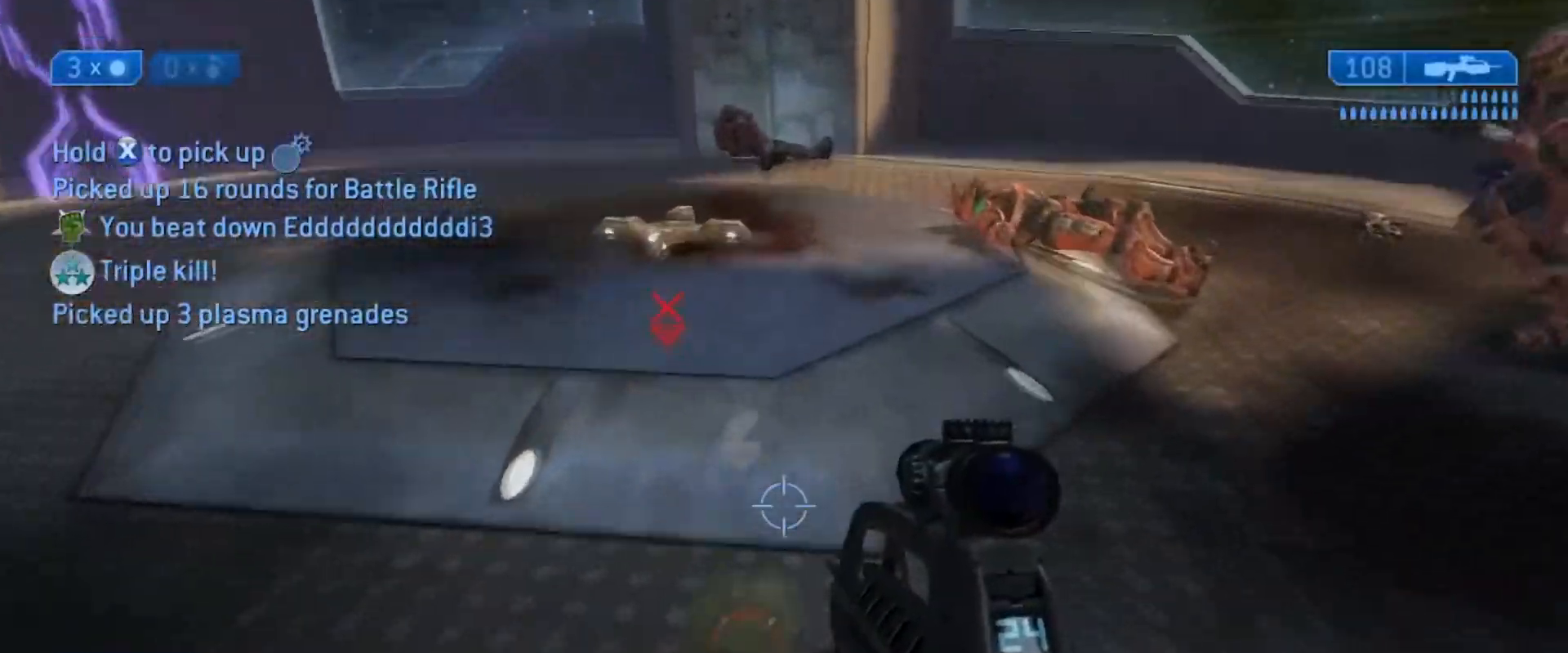
{"buttons": ["X"], "left_stick": "up", "right_stick": "left", "events": [[200, "X", "down"], [450, "right_stick", "left"]]}
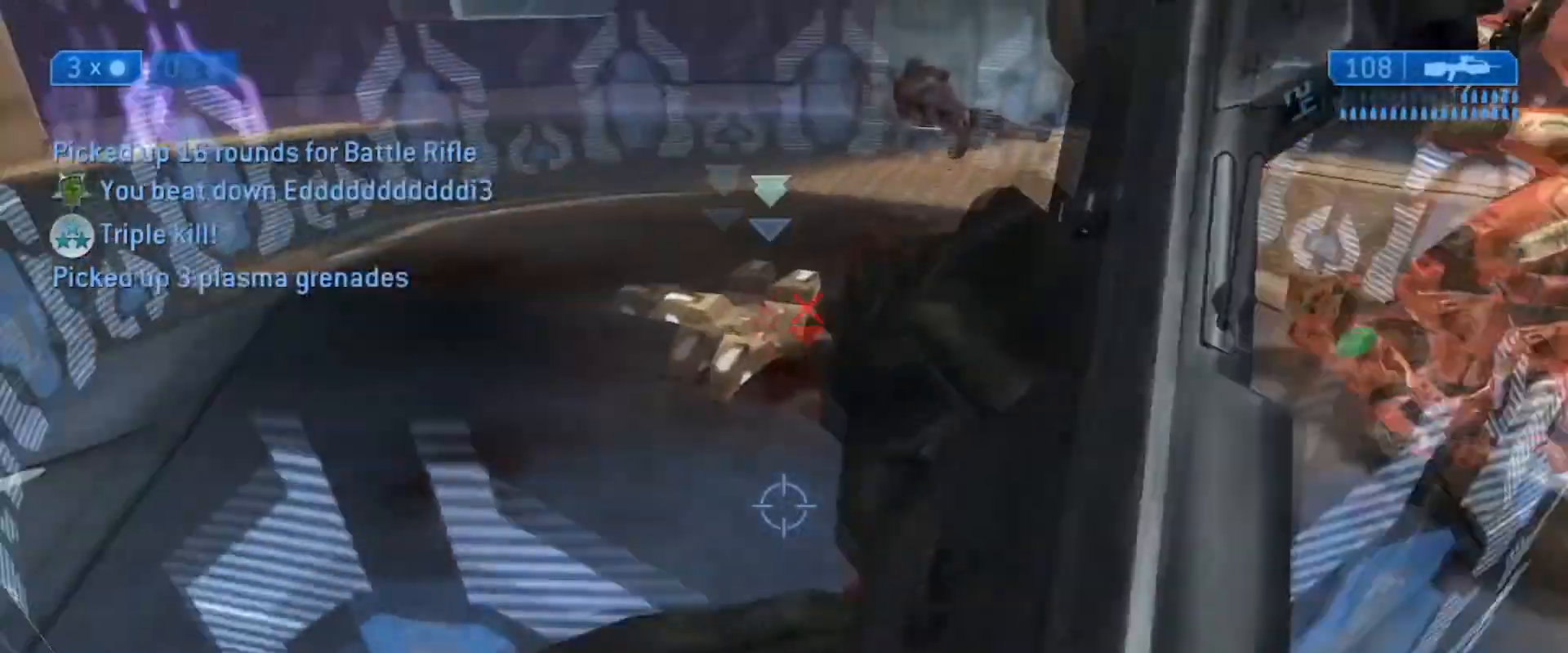
{"buttons": [], "left_stick": "up-right", "right_stick": "left", "events": [[134, "right_stick", "up"], [217, "right_stick", "left"], [234, "X", "up"], [267, "left_stick", "up-right"]]}